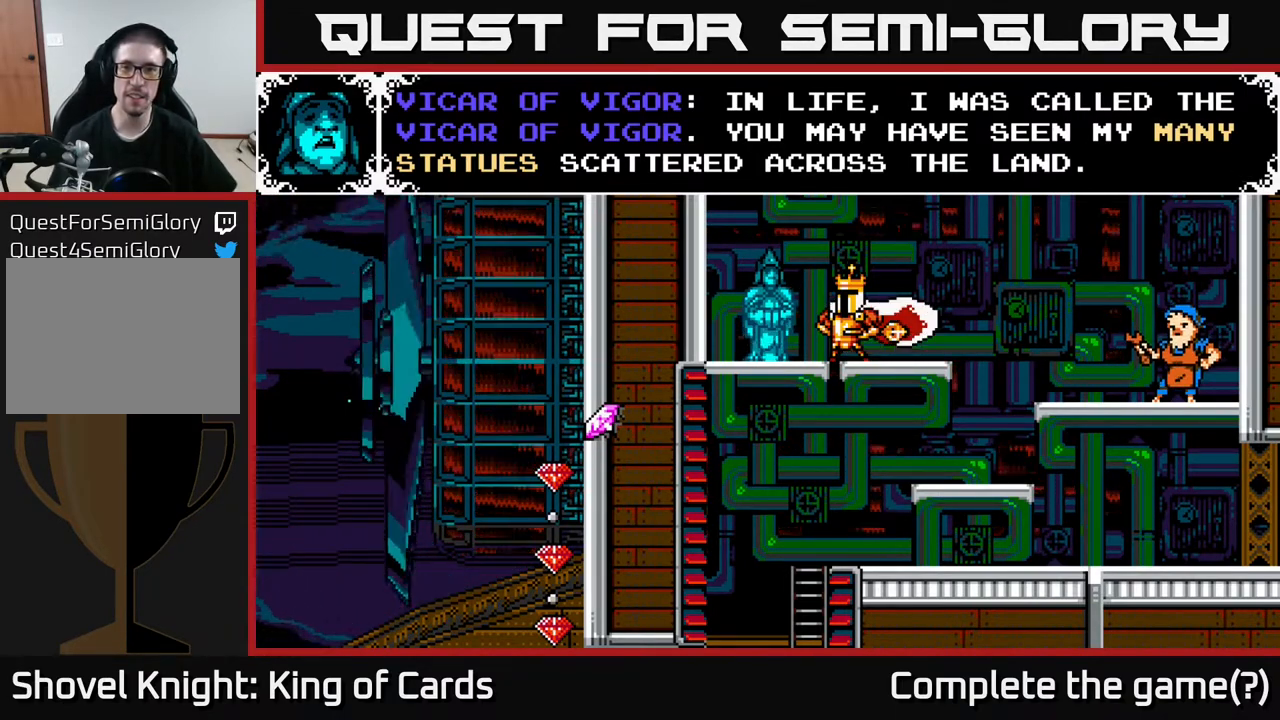
Gameplay with a controller (Xbox layout); each line is a JSON object with the inputs held at the frame after it. "events" lists button and stick changes between this image and that frame as [ms after this image, input, new state], when the widget could be followed in between. Not read: left_stick right_stick.
{"buttons": [], "events": [[217, "A", "down"], [350, "A", "up"]]}
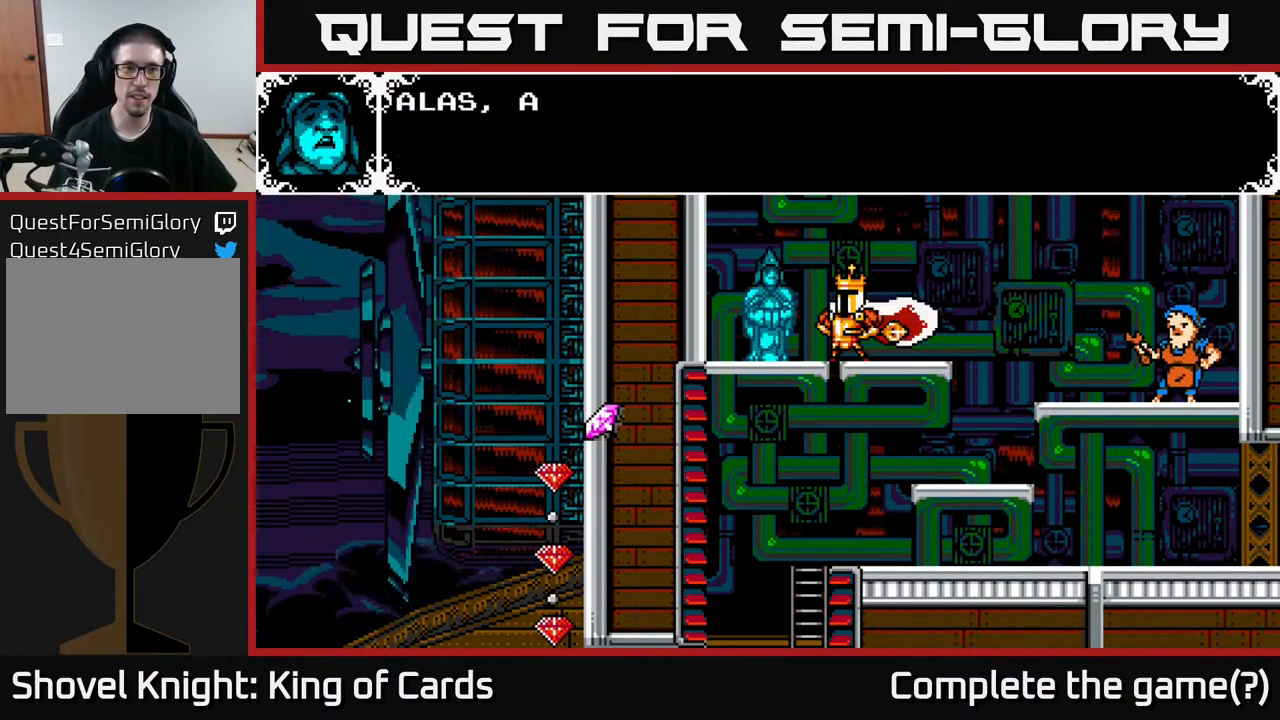
{"buttons": ["A"], "events": [[350, "A", "down"]]}
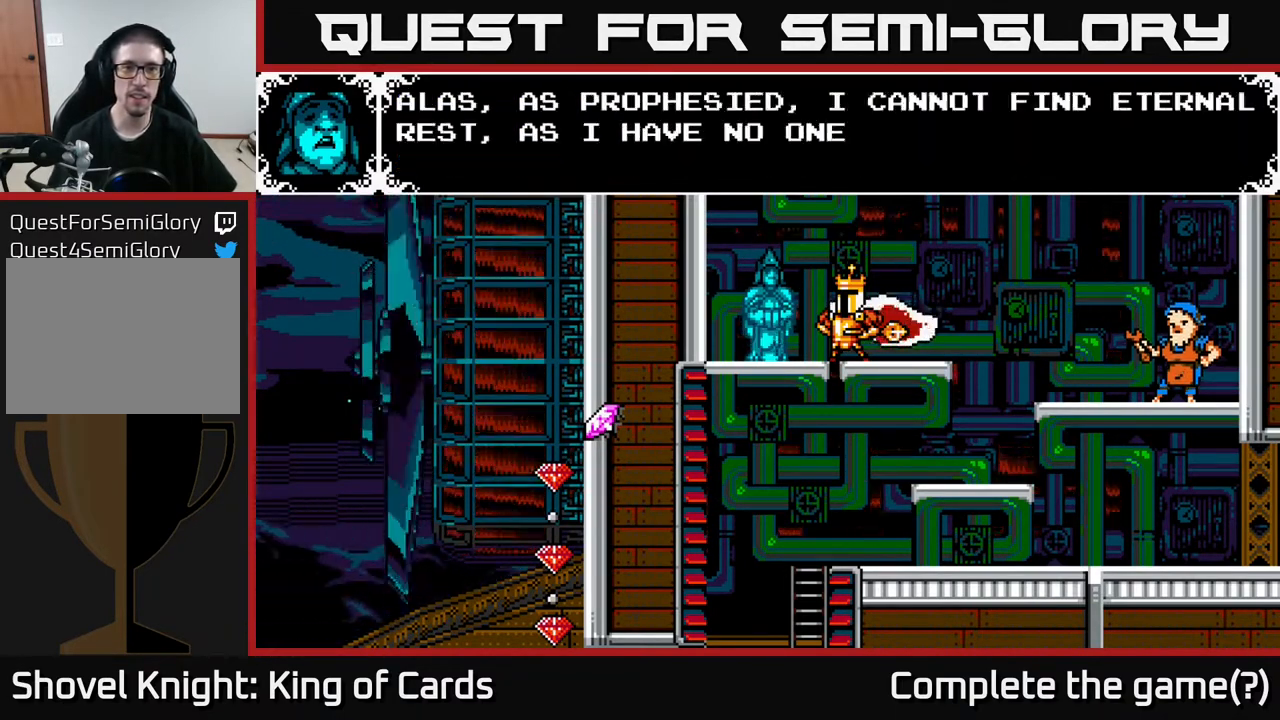
{"buttons": ["A"], "events": []}
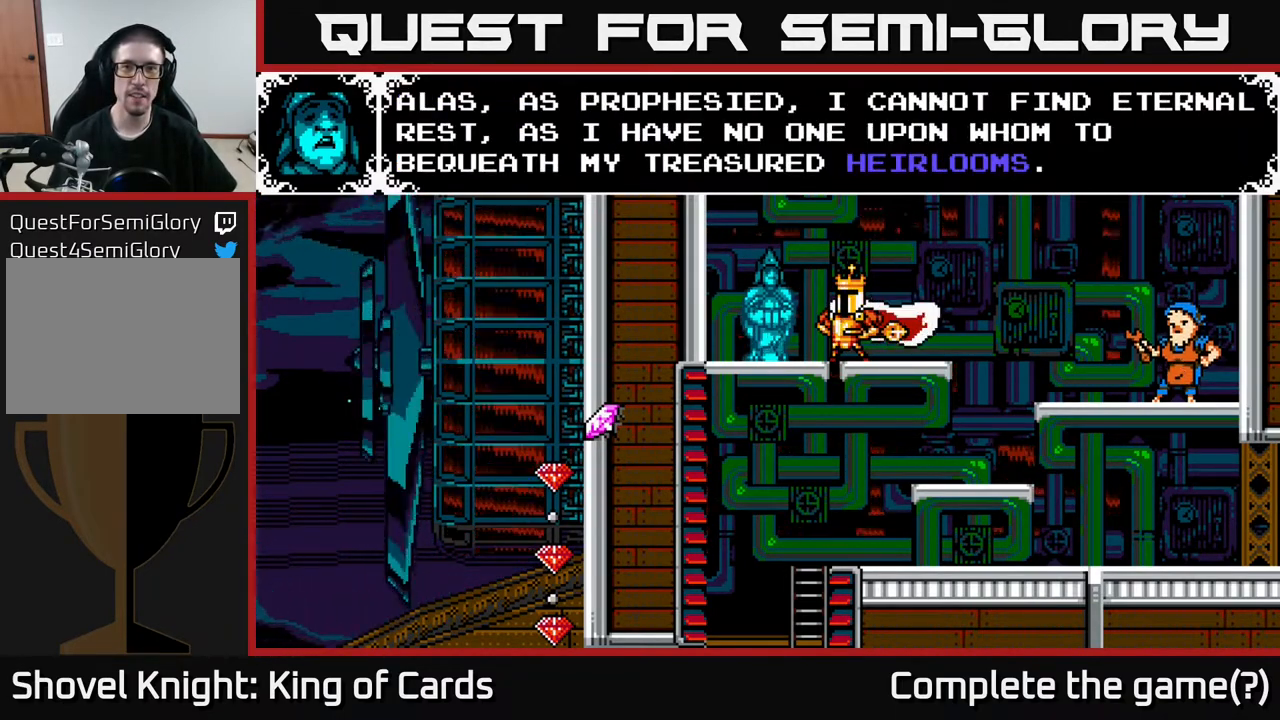
{"buttons": [], "events": [[33, "A", "up"]]}
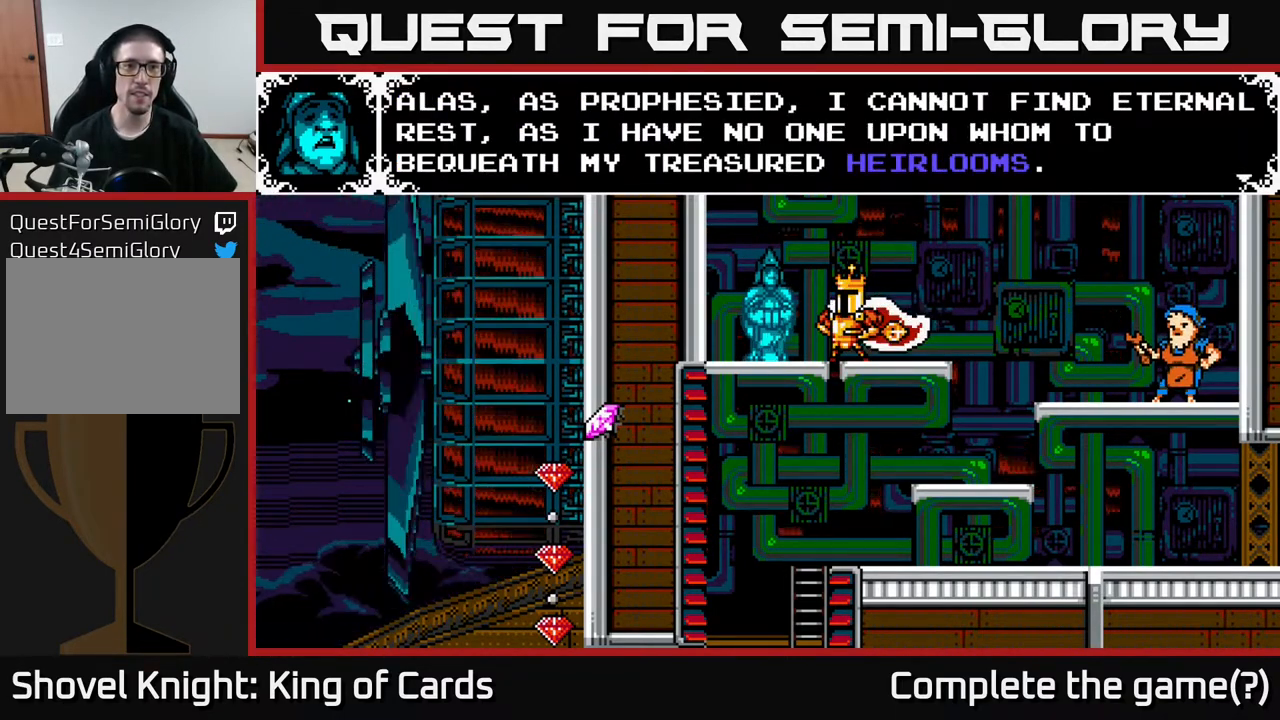
{"buttons": [], "events": []}
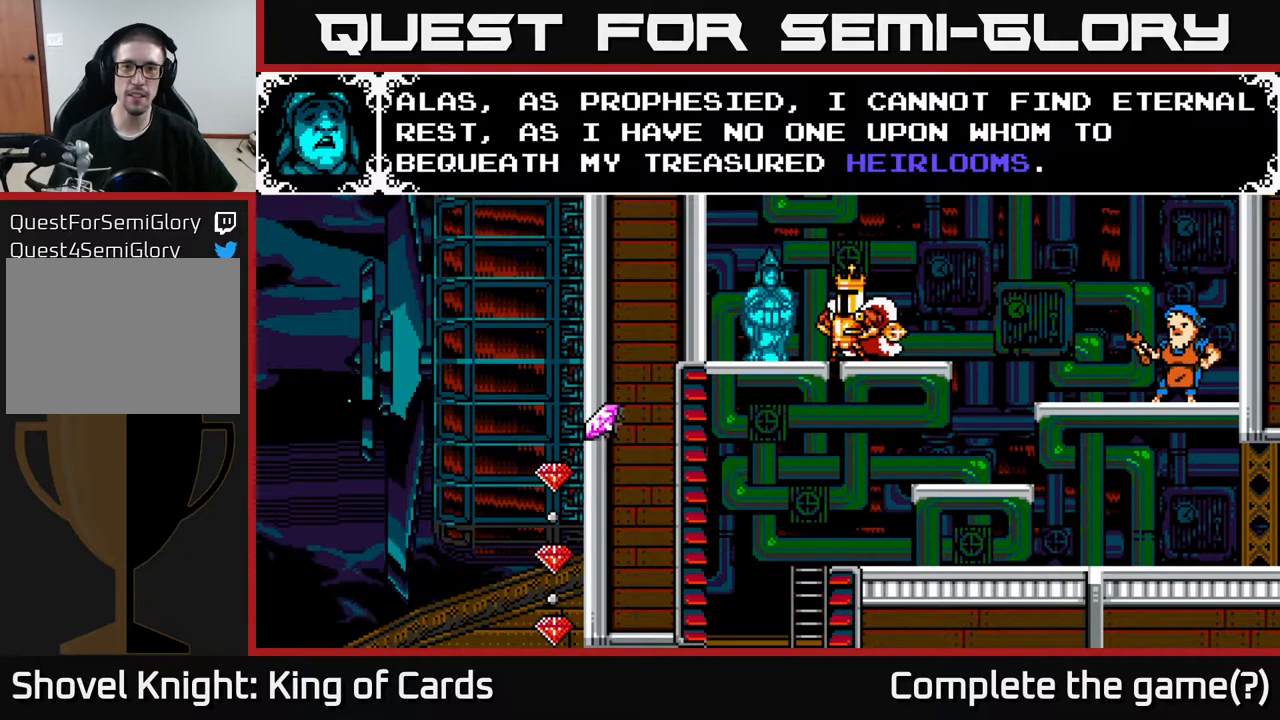
{"buttons": [], "events": []}
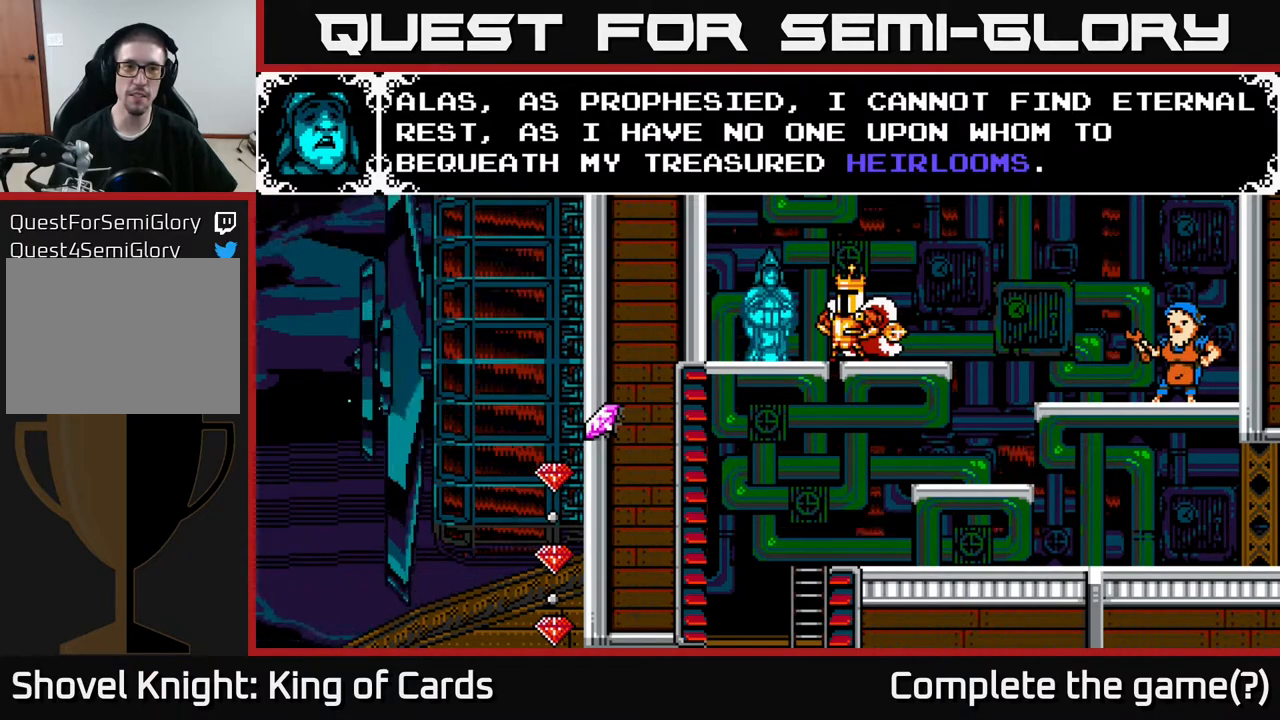
{"buttons": [], "events": []}
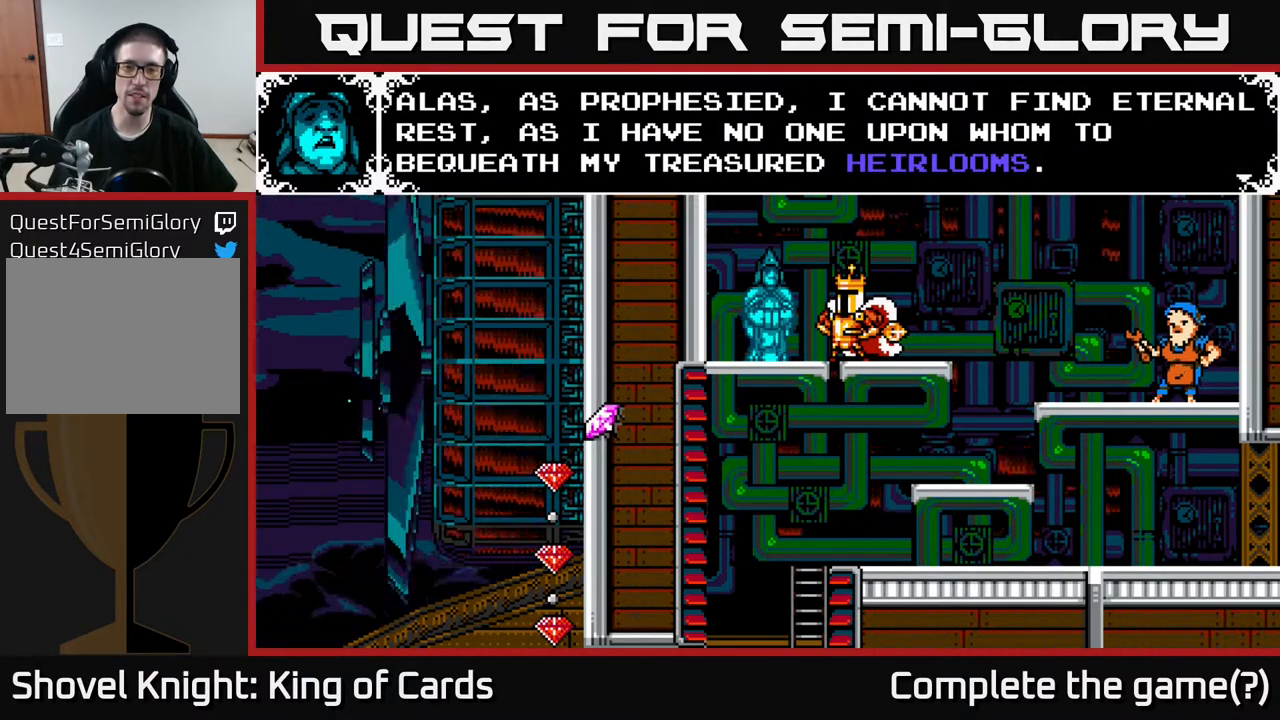
{"buttons": [], "events": [[133, "A", "down"], [300, "A", "up"]]}
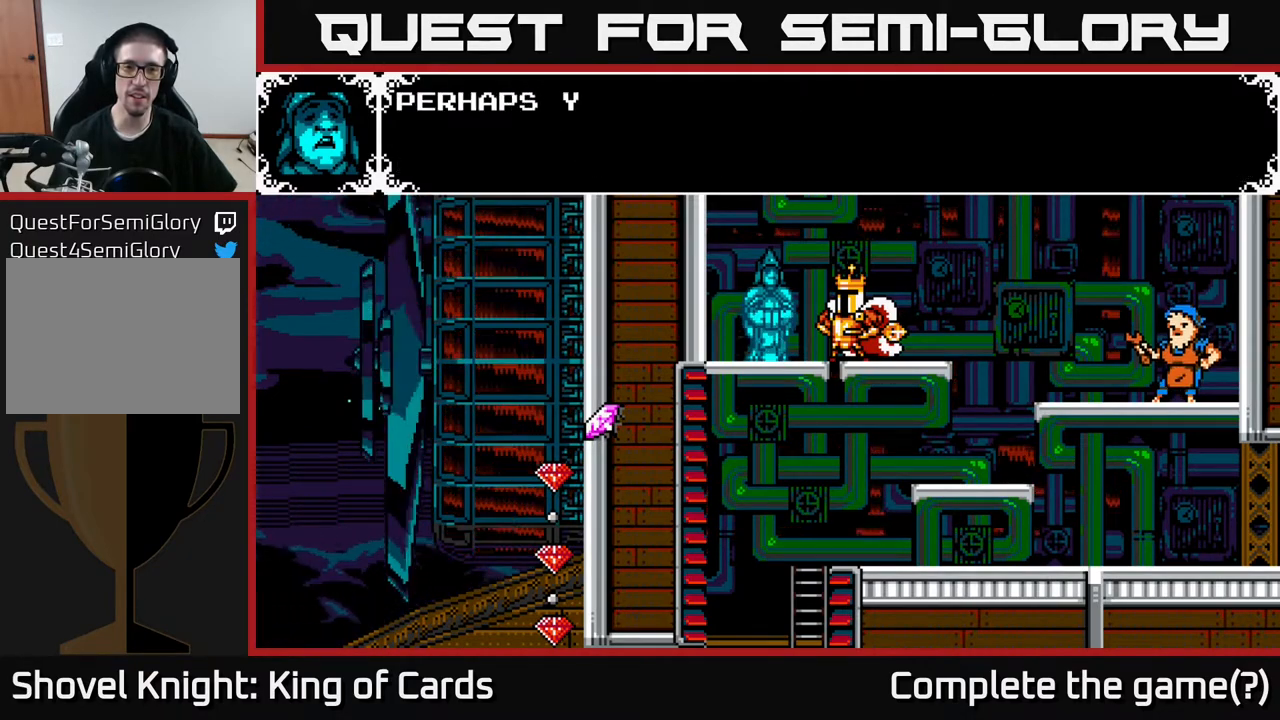
{"buttons": ["A"], "events": [[133, "A", "down"]]}
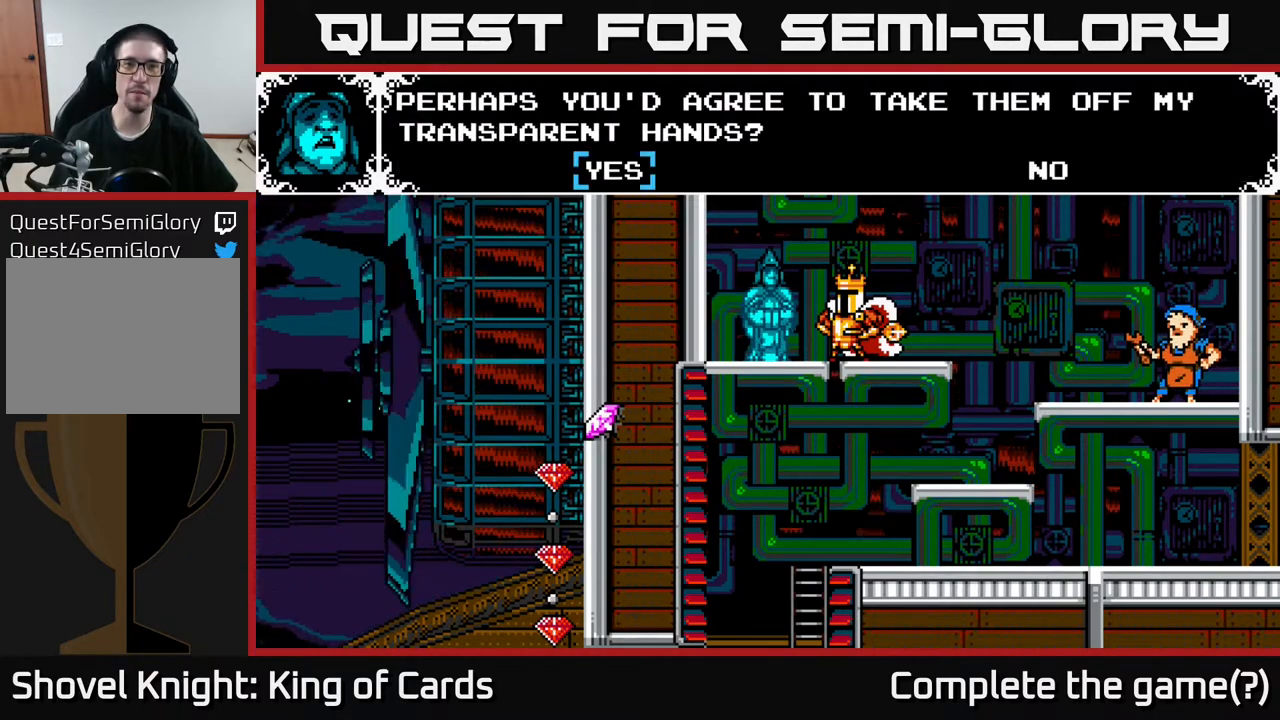
{"buttons": [], "events": [[133, "A", "up"]]}
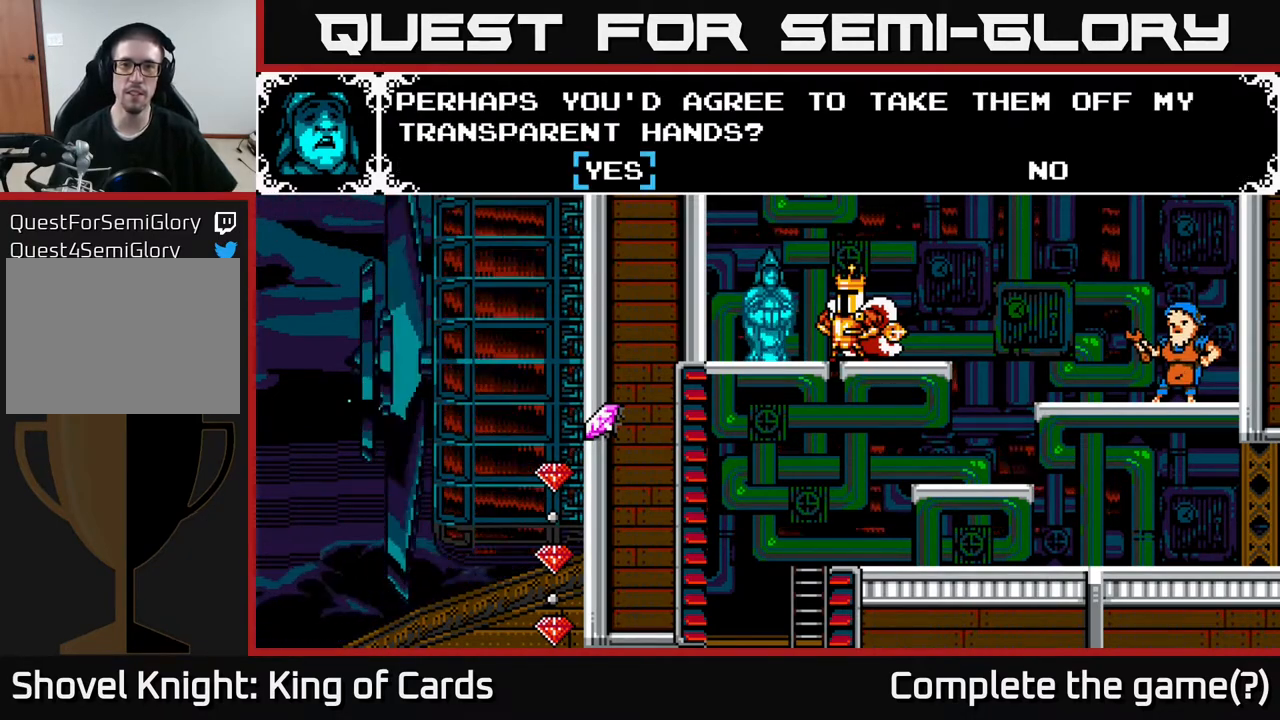
{"buttons": [], "events": []}
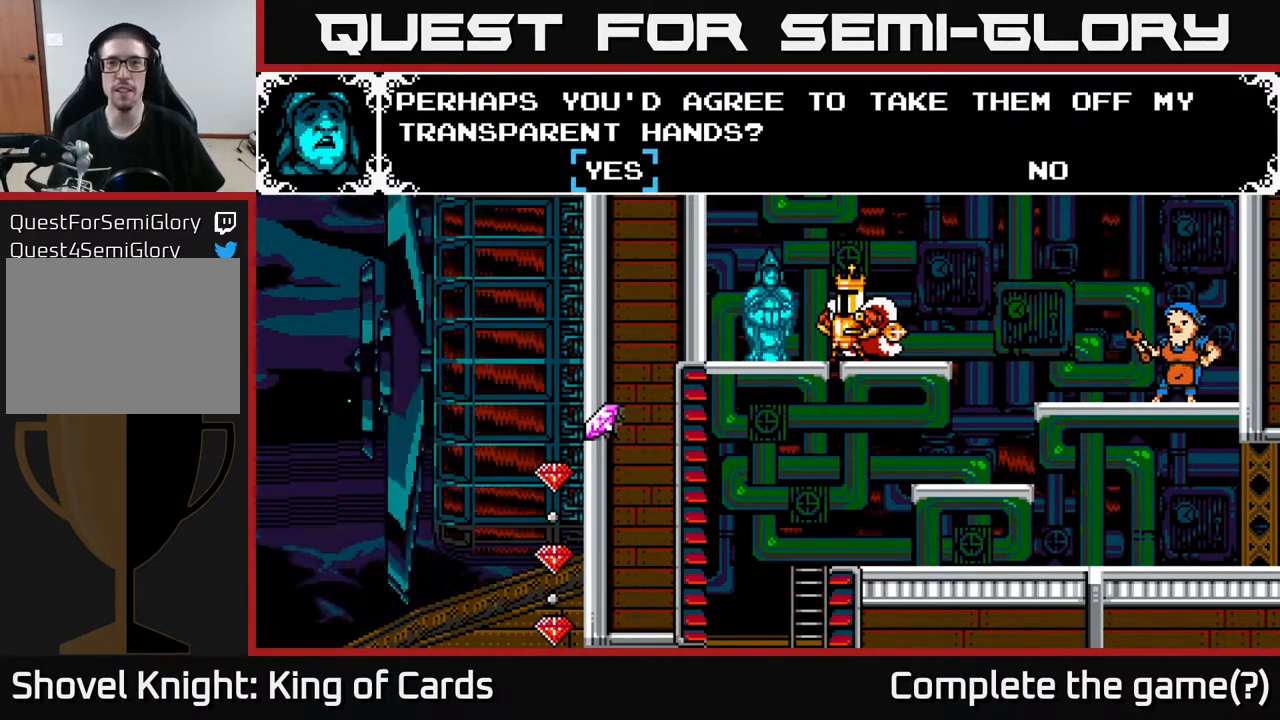
{"buttons": [], "events": []}
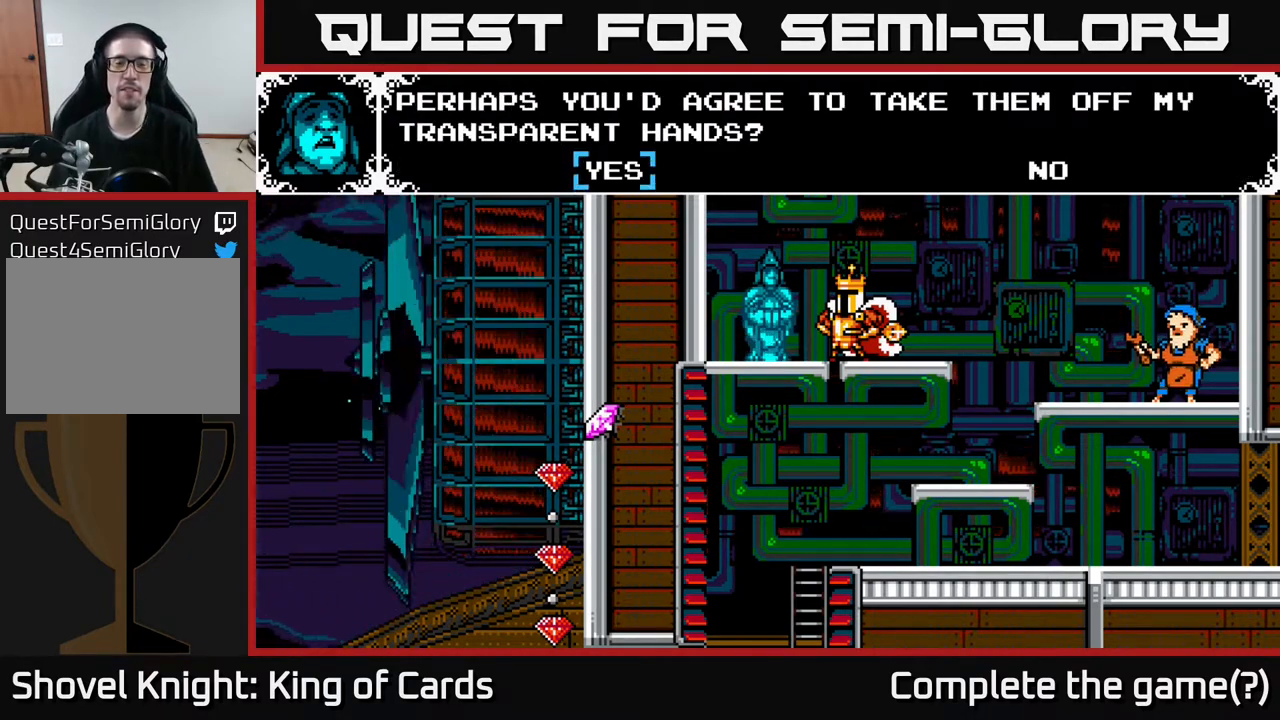
{"buttons": ["DPAD_LEFT"], "events": [[167, "DPAD_RIGHT", "down"], [267, "DPAD_RIGHT", "up"], [417, "DPAD_LEFT", "down"]]}
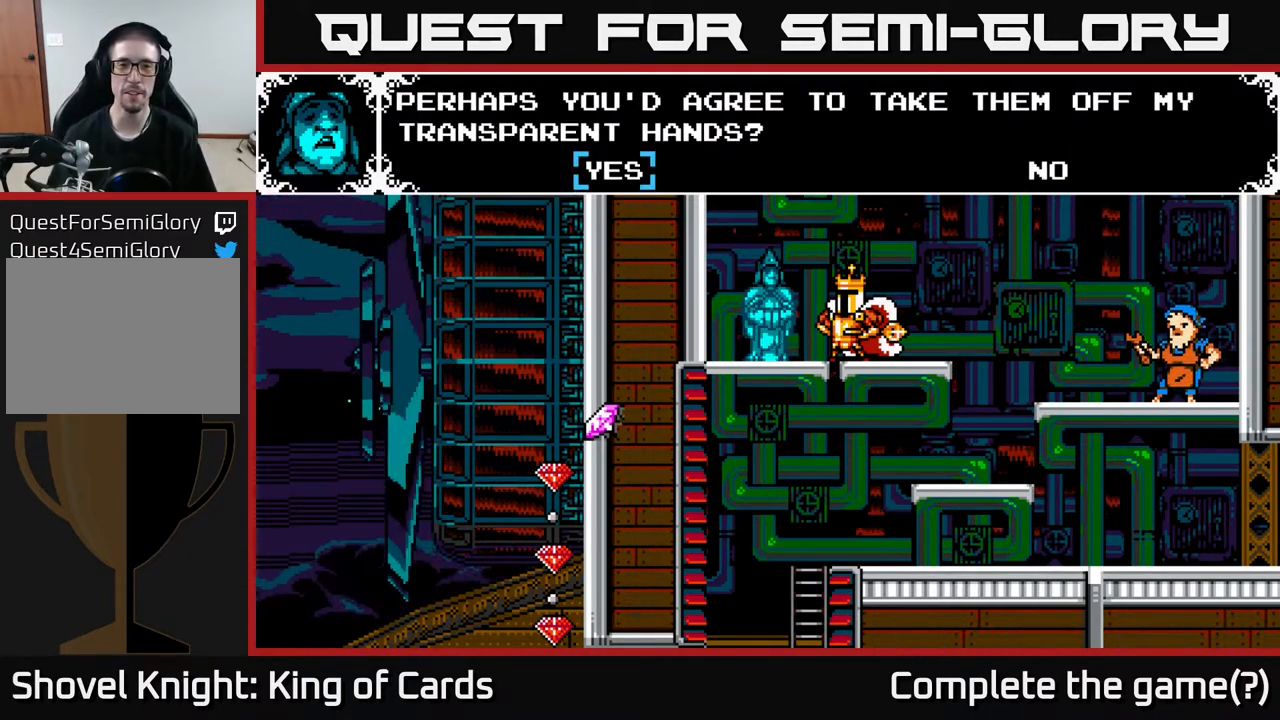
{"buttons": [], "events": [[83, "DPAD_LEFT", "up"], [250, "A", "down"], [417, "A", "up"]]}
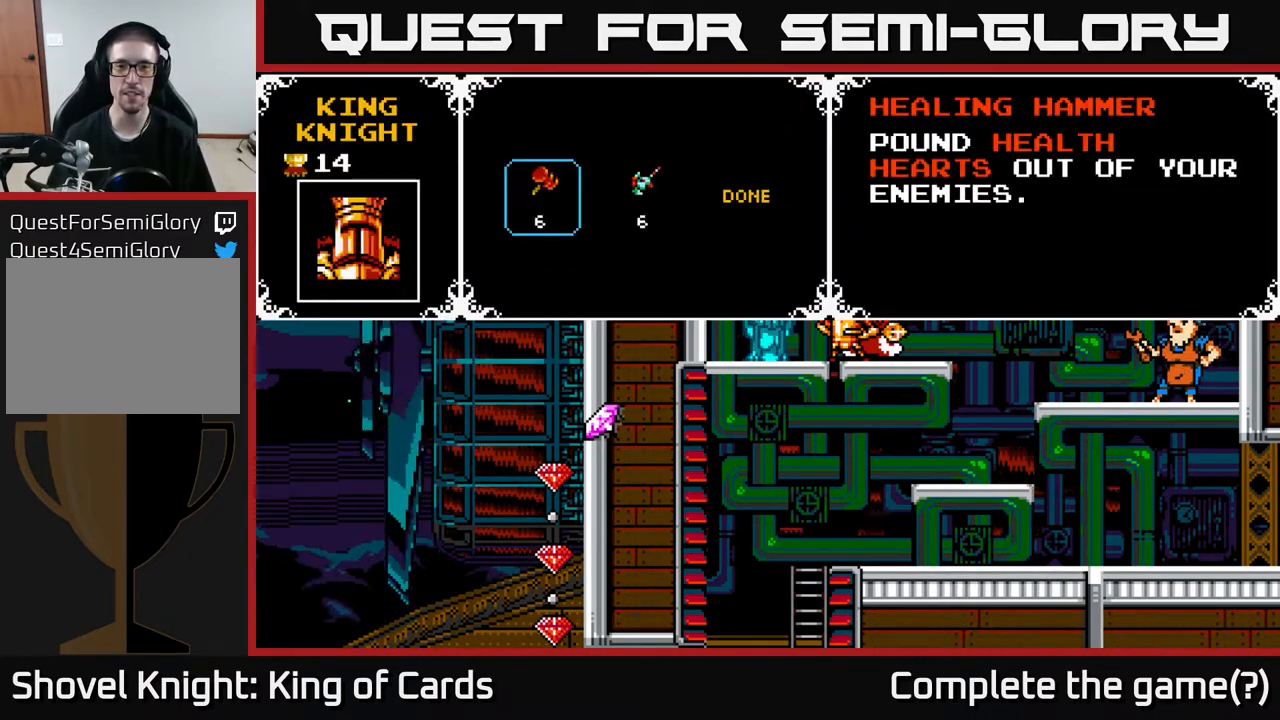
{"buttons": [], "events": []}
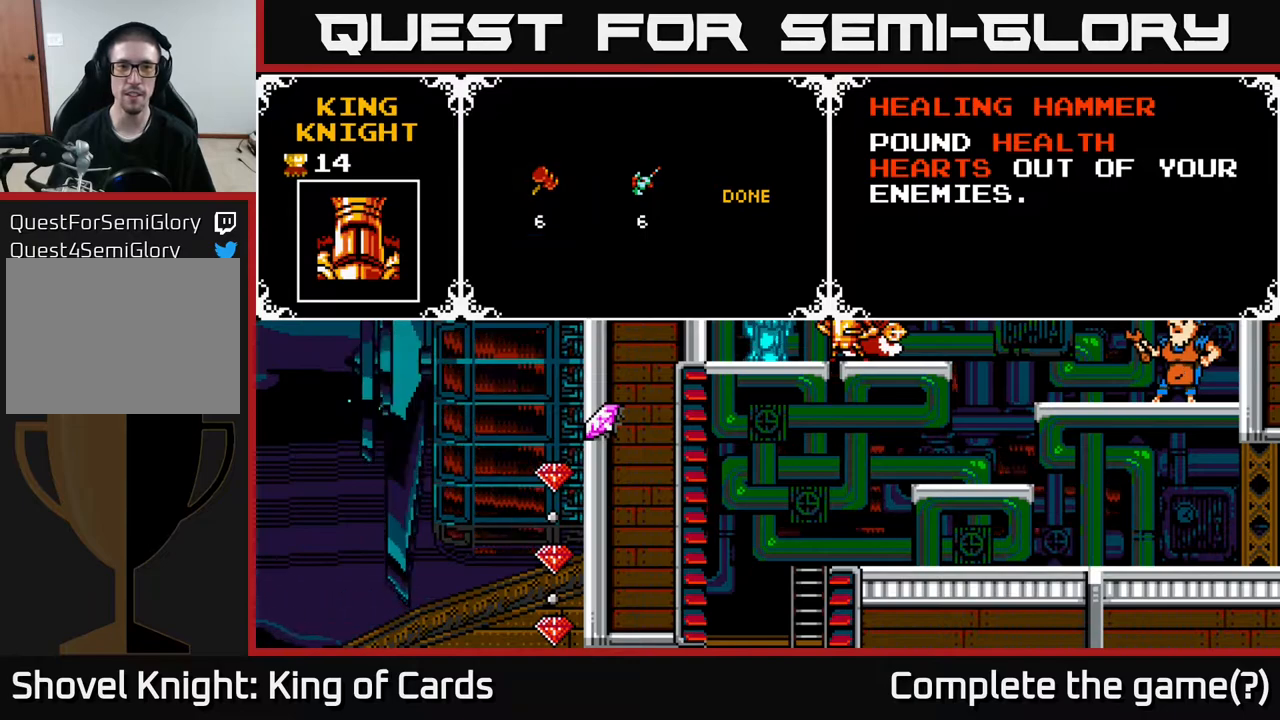
{"buttons": [], "events": [[300, "DPAD_RIGHT", "down"], [450, "DPAD_RIGHT", "up"]]}
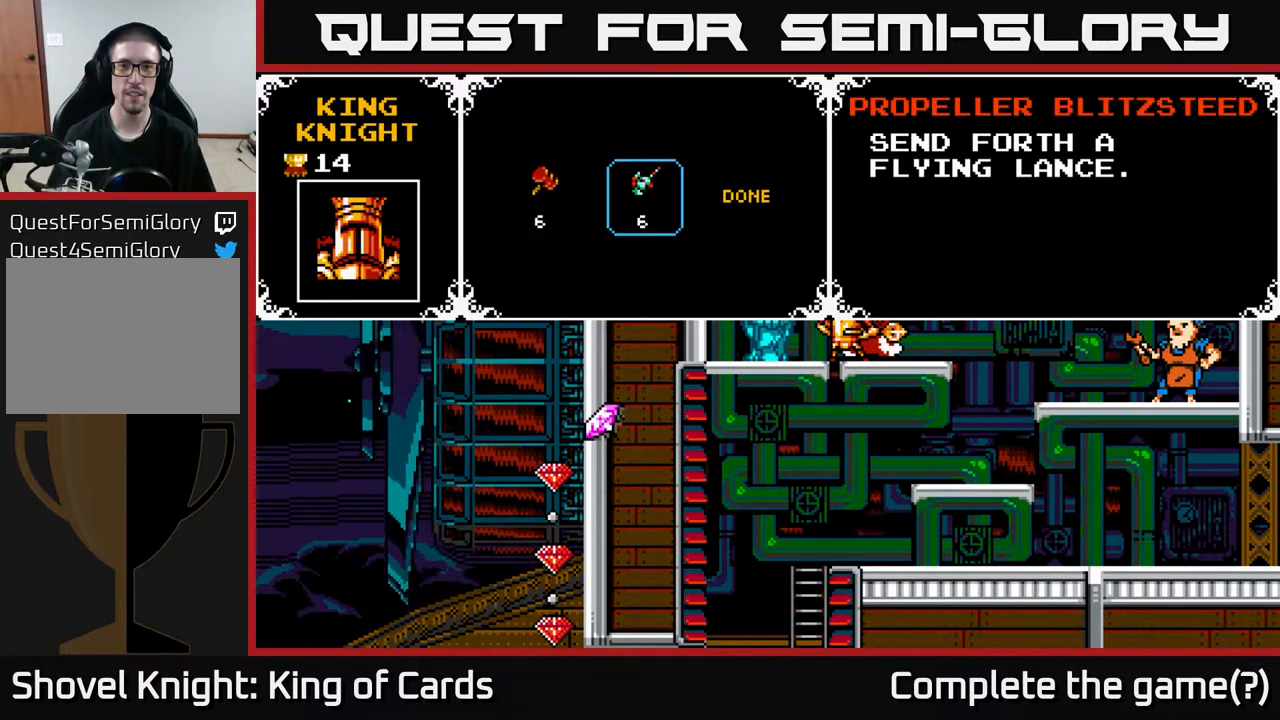
{"buttons": [], "events": [[233, "DPAD_LEFT", "down"], [383, "DPAD_LEFT", "up"]]}